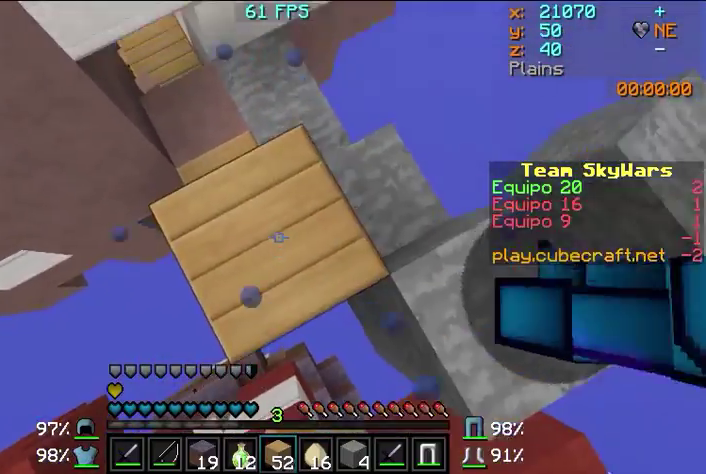
Gameplay with keyboard and mouse; each line is a JSON object with the keys and mouse buttons held at the frame after it. "events" lists presses ("down") and releases ("up") of "a", "d", "s", "w", "mouse_left" and "mouse_right" between this image and that frame as [ms after this image, input, new state], when the widget could be followed in between. "mouse_left", "mouse_right" = the "left", "right" buttons of the "mouse" list. No other keys are recorded. Fast repeated clicks can show as one long hold. Mouse movement is not recorded.
{"keys": [], "mouse": ["right"], "events": [[100, "mouse_right", "down"], [200, "mouse_right", "up"], [300, "mouse_right", "down"], [400, "mouse_right", "up"], [500, "mouse_right", "down"]]}
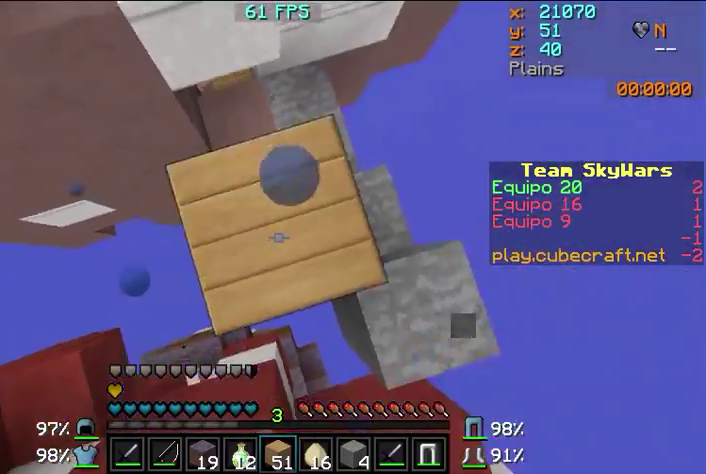
{"keys": ["w"], "mouse": [], "events": [[67, "w", "down"], [100, "mouse_right", "up"]]}
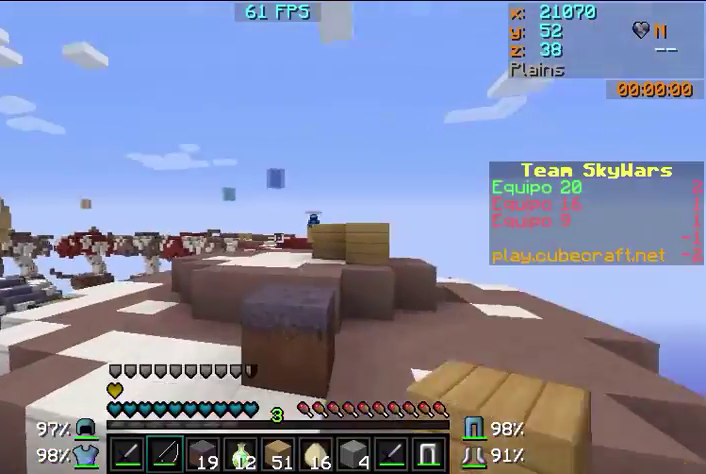
{"keys": ["w"], "mouse": [], "events": []}
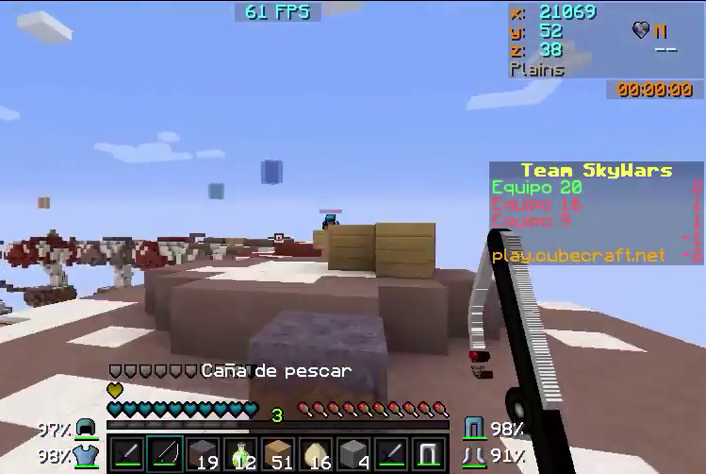
{"keys": ["w"], "mouse": [], "events": []}
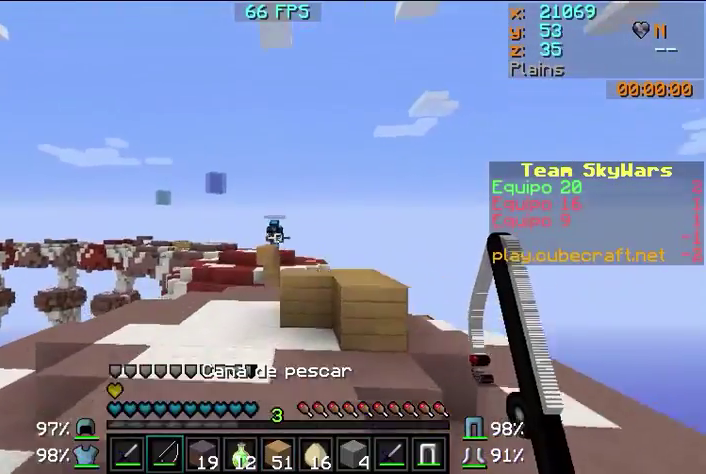
{"keys": ["w"], "mouse": [], "events": [[267, "a", "down"], [467, "a", "up"]]}
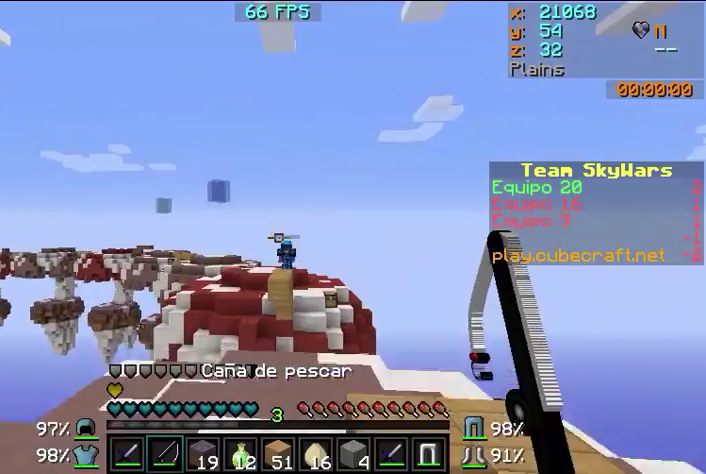
{"keys": ["w"], "mouse": [], "events": [[300, "mouse_right", "down"], [400, "mouse_right", "up"]]}
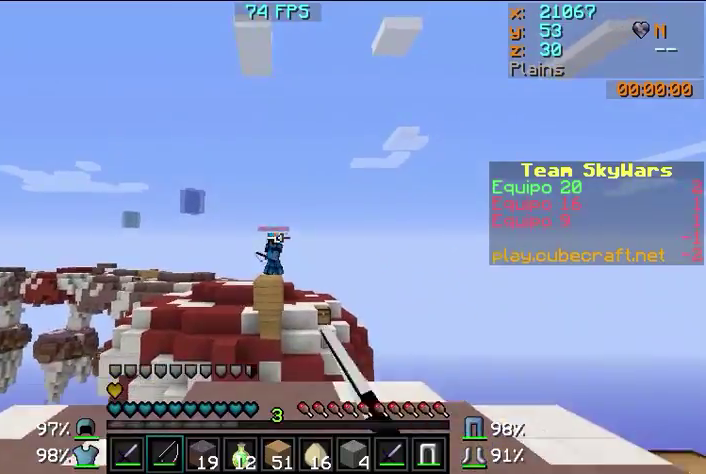
{"keys": ["w"], "mouse": [], "events": [[167, "mouse_right", "down"], [200, "mouse_right", "up"], [267, "mouse_right", "down"], [400, "mouse_right", "up"]]}
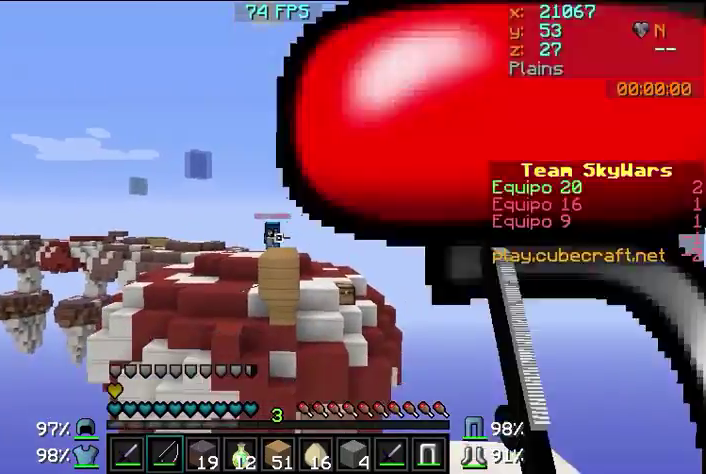
{"keys": ["d"], "mouse": [], "events": [[367, "mouse_right", "down"], [433, "mouse_right", "up"], [433, "w", "up"], [467, "d", "down"]]}
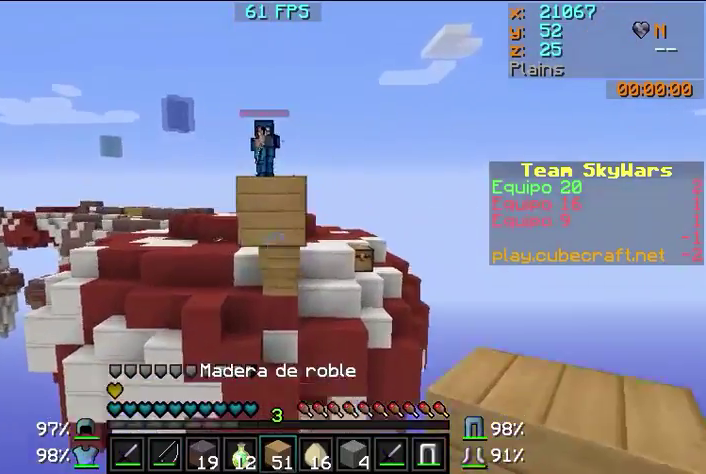
{"keys": ["a", "s"], "mouse": ["right"], "events": [[33, "mouse_right", "down"], [67, "mouse_right", "up"], [100, "mouse_right", "down"], [200, "d", "up"], [200, "mouse_right", "up"], [300, "mouse_right", "down"], [367, "mouse_right", "up"], [467, "a", "down"], [467, "mouse_right", "down"], [467, "s", "down"]]}
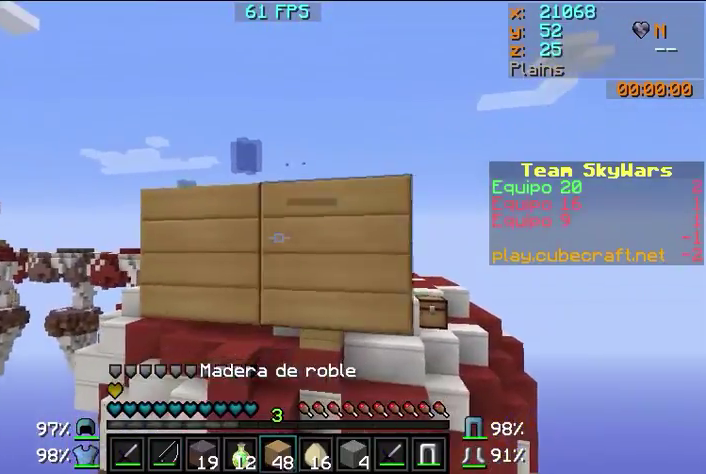
{"keys": ["s"], "mouse": [], "events": [[33, "mouse_right", "up"], [100, "mouse_right", "down"], [200, "mouse_right", "up"], [433, "a", "up"]]}
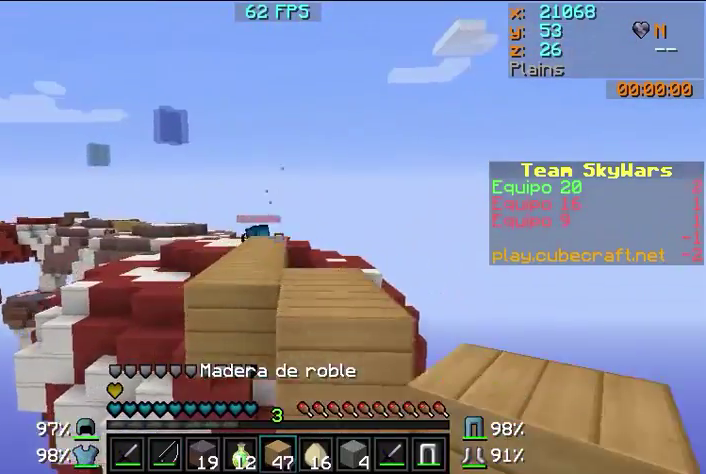
{"keys": [], "mouse": [], "events": [[100, "a", "down"], [367, "a", "up"], [467, "s", "up"]]}
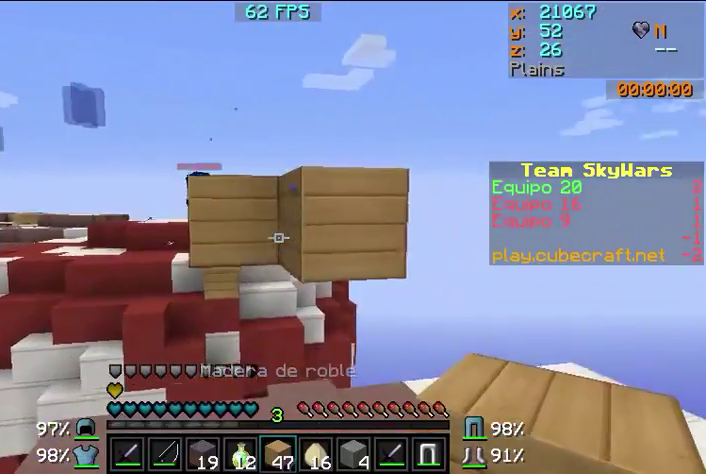
{"keys": ["d"], "mouse": [], "events": [[167, "mouse_right", "down"], [167, "s", "down"], [267, "mouse_right", "up"], [400, "d", "down"], [500, "s", "up"]]}
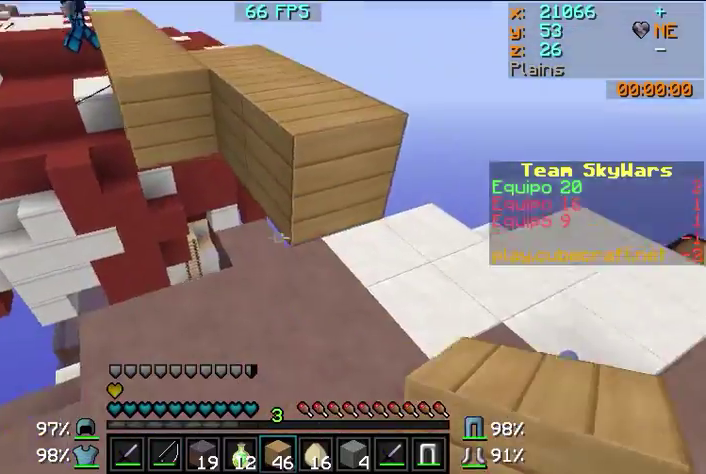
{"keys": ["w"], "mouse": [], "events": [[200, "mouse_right", "down"], [200, "w", "down"], [267, "d", "up"], [333, "mouse_right", "up"]]}
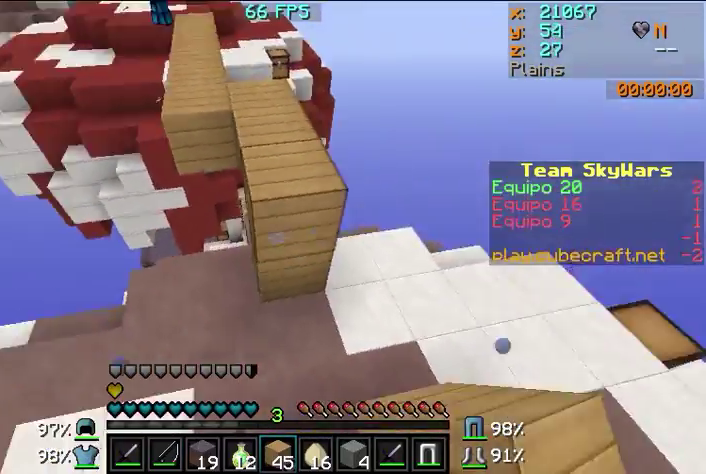
{"keys": ["w"], "mouse": [], "events": [[67, "a", "down"], [67, "mouse_right", "down"], [167, "mouse_right", "up"], [200, "a", "up"], [267, "w", "up"], [367, "w", "down"]]}
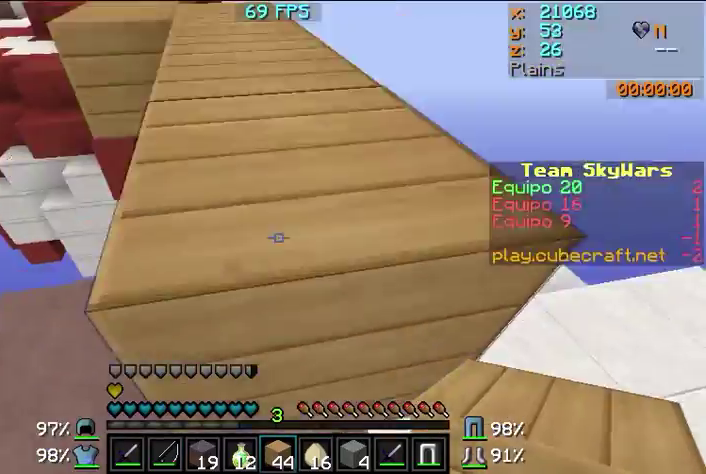
{"keys": ["w"], "mouse": [], "events": [[100, "mouse_right", "down"], [167, "a", "down"], [200, "mouse_right", "up"], [300, "a", "up"]]}
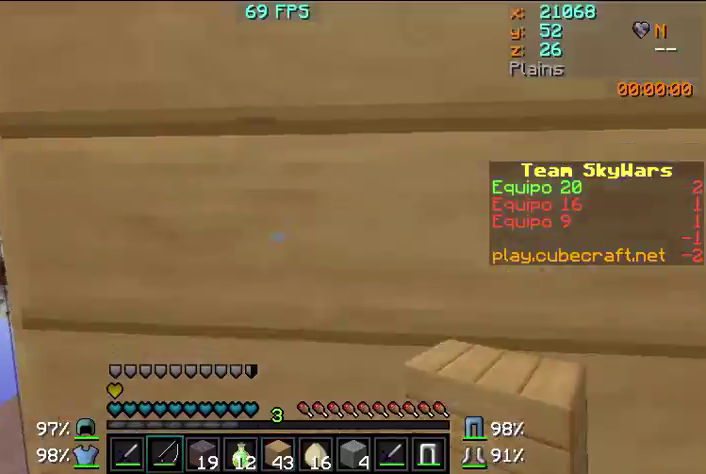
{"keys": [], "mouse": ["right"], "events": [[400, "w", "up"], [500, "mouse_right", "down"]]}
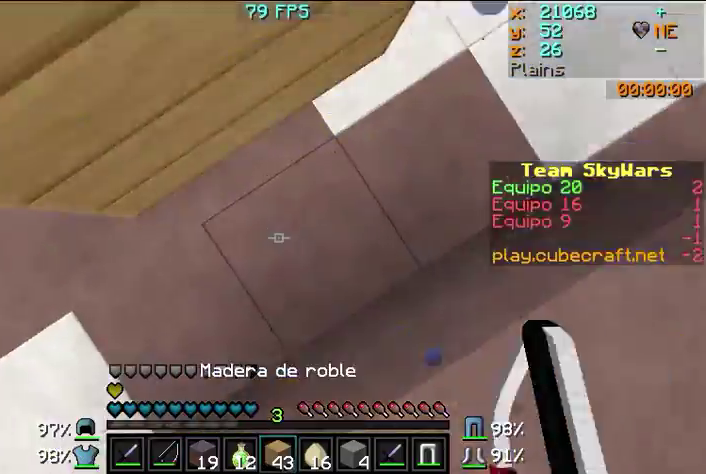
{"keys": [], "mouse": [], "events": [[100, "mouse_right", "up"], [200, "mouse_right", "down"], [300, "mouse_right", "up"], [367, "mouse_right", "down"], [367, "s", "down"], [467, "mouse_right", "up"], [467, "s", "up"]]}
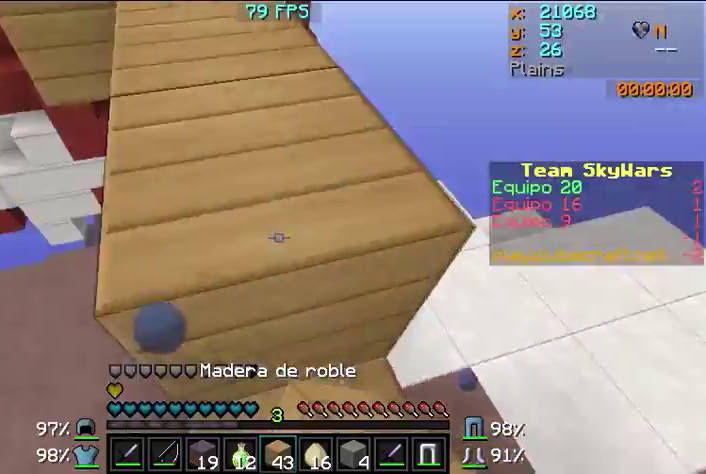
{"keys": ["w"], "mouse": [], "events": [[67, "w", "down"]]}
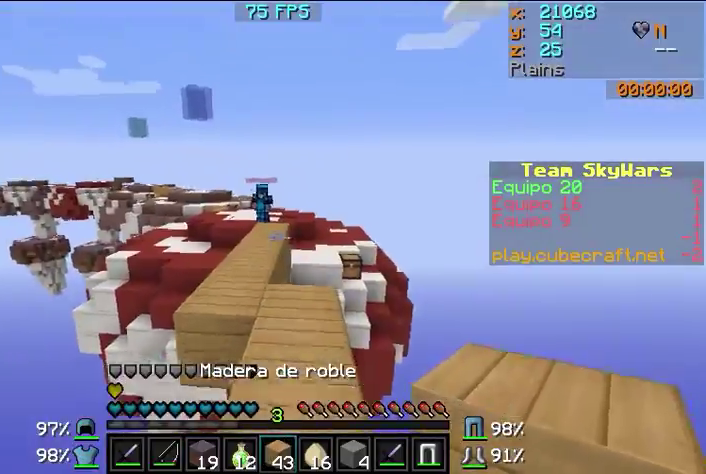
{"keys": ["w"], "mouse": [], "events": [[300, "mouse_right", "down"], [400, "mouse_right", "up"]]}
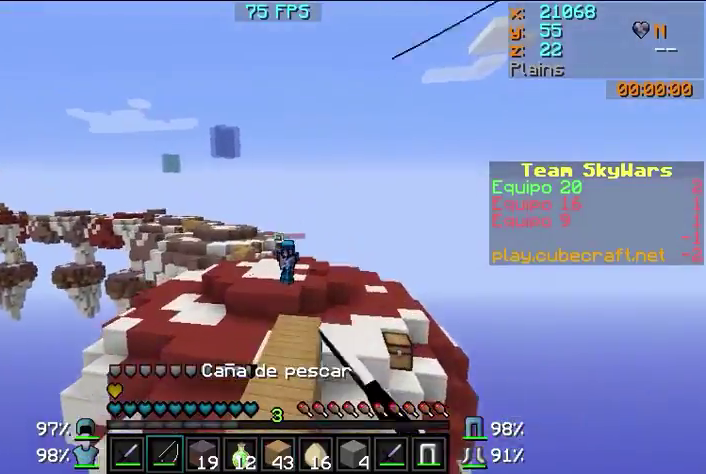
{"keys": ["a", "w"], "mouse": [], "events": [[167, "mouse_right", "down"], [267, "mouse_right", "up"], [300, "mouse_right", "down"], [367, "mouse_right", "up"], [467, "a", "down"]]}
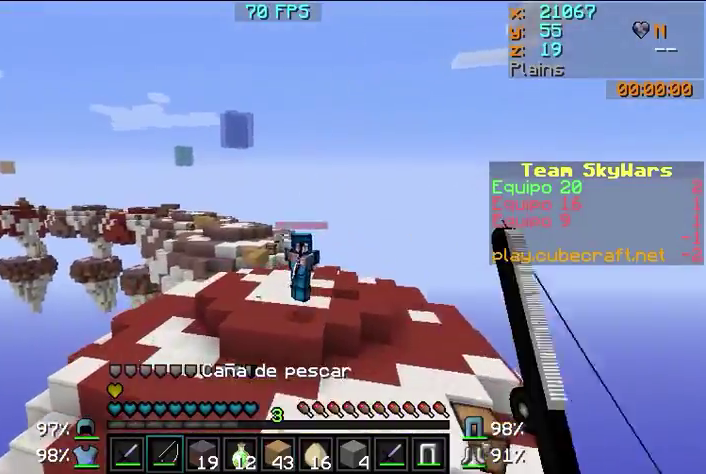
{"keys": ["w"], "mouse": [], "events": [[267, "mouse_right", "down"], [300, "mouse_right", "up"], [367, "mouse_right", "down"], [400, "mouse_right", "up"], [500, "a", "up"]]}
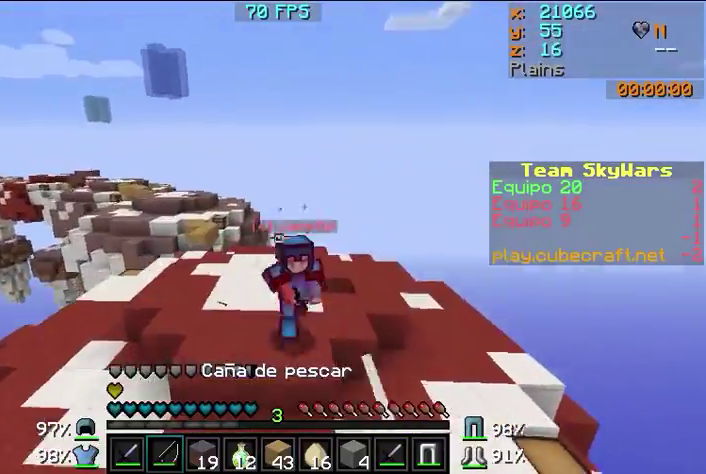
{"keys": ["a", "w"], "mouse": ["left"], "events": [[267, "mouse_left", "down"], [400, "mouse_left", "up"], [467, "a", "down"], [467, "mouse_left", "down"]]}
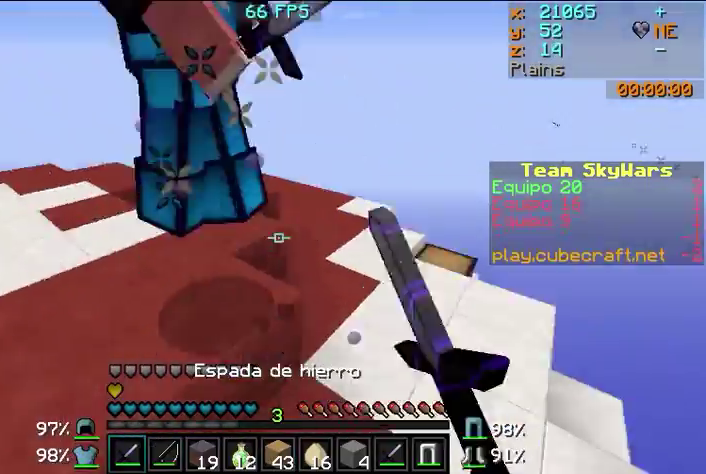
{"keys": ["a", "w"], "mouse": ["left"], "events": [[67, "mouse_left", "up"], [100, "mouse_left", "down"], [200, "mouse_left", "up"], [300, "mouse_left", "down"], [367, "mouse_left", "up"], [400, "mouse_left", "down"], [467, "mouse_left", "up"], [500, "mouse_left", "down"]]}
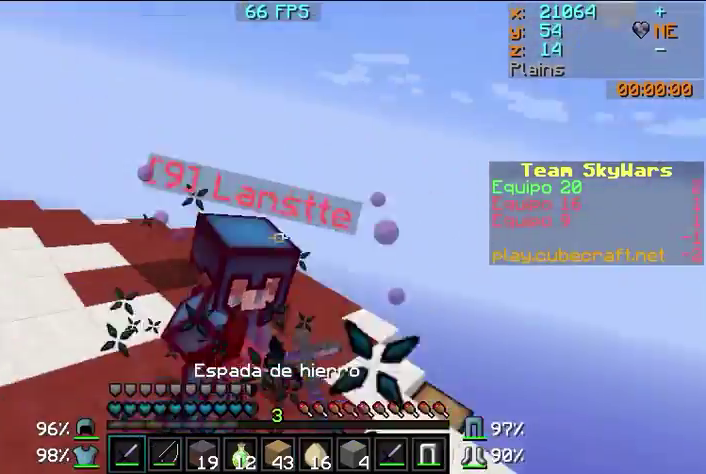
{"keys": ["w"], "mouse": ["left"], "events": [[100, "mouse_left", "up"], [167, "mouse_left", "down"], [200, "mouse_left", "up"], [267, "mouse_left", "down"], [367, "a", "up"], [400, "mouse_left", "up"], [467, "mouse_left", "down"]]}
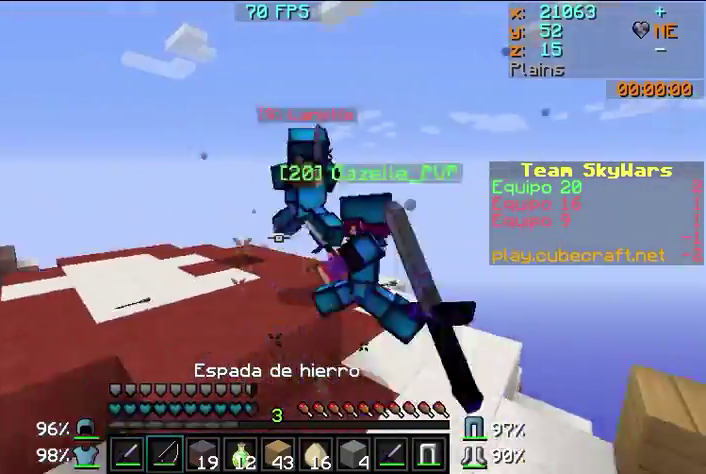
{"keys": ["w"], "mouse": ["left"], "events": [[67, "mouse_left", "up"], [67, "mouse_right", "down"], [167, "mouse_right", "up"], [500, "mouse_left", "down"]]}
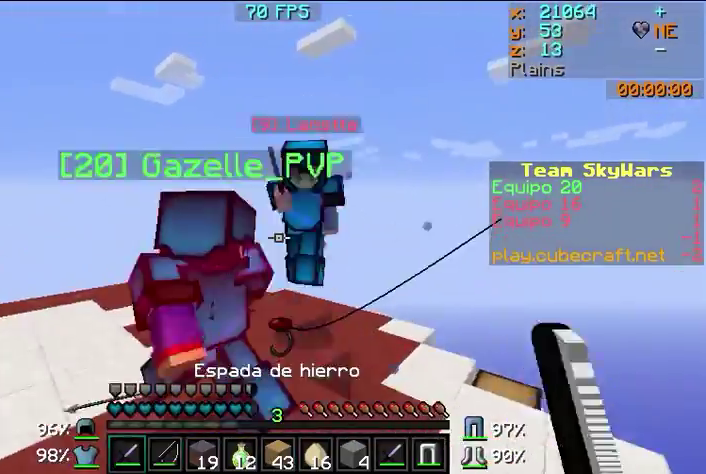
{"keys": ["w"], "mouse": ["left"], "events": [[67, "mouse_left", "up"], [200, "mouse_right", "down"], [267, "mouse_right", "up"], [367, "mouse_left", "down"]]}
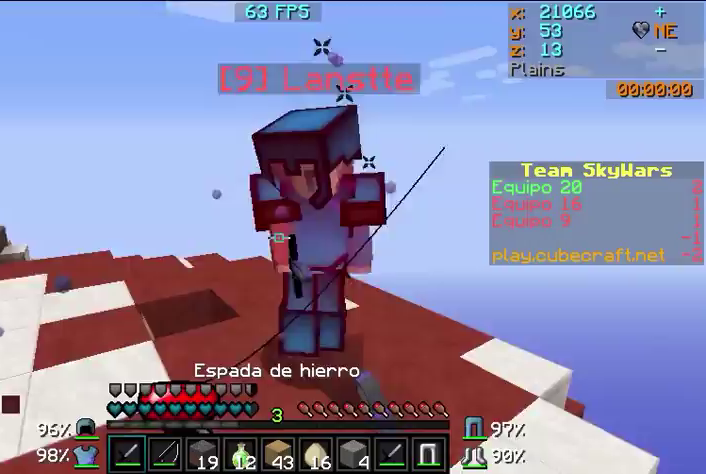
{"keys": ["a", "w"], "mouse": ["left"], "events": [[67, "mouse_left", "up"], [100, "mouse_left", "down"], [267, "d", "down"], [267, "mouse_left", "up"], [300, "mouse_left", "down"], [367, "mouse_left", "up"], [467, "mouse_left", "down"], [500, "a", "down"], [500, "d", "up"]]}
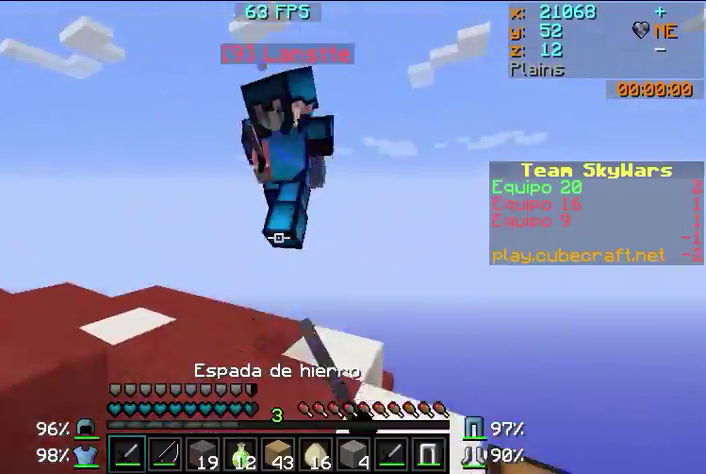
{"keys": [], "mouse": ["left"], "events": [[100, "a", "up"], [100, "mouse_left", "up"], [167, "mouse_left", "down"], [267, "mouse_left", "up"], [267, "w", "up"], [367, "mouse_left", "down"], [400, "mouse_left", "up"], [467, "mouse_left", "down"]]}
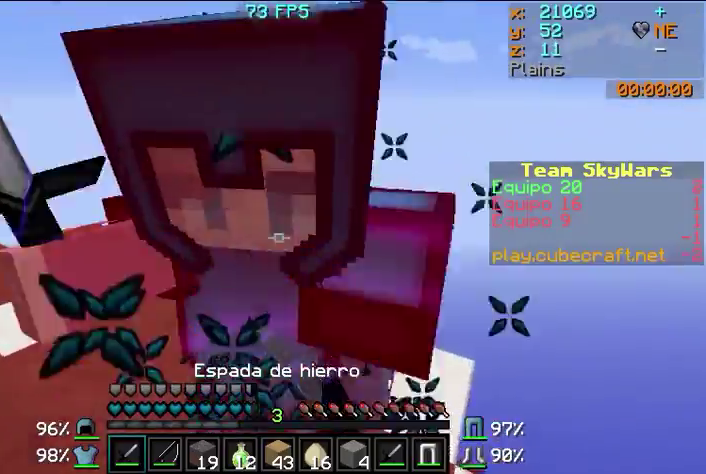
{"keys": ["w"], "mouse": ["left"], "events": [[67, "mouse_left", "up"], [100, "mouse_left", "down"], [167, "mouse_left", "up"], [167, "w", "down"], [200, "mouse_left", "down"], [267, "w", "up"], [367, "w", "down"], [467, "mouse_left", "up"], [467, "w", "up"], [500, "mouse_left", "down"], [500, "w", "down"]]}
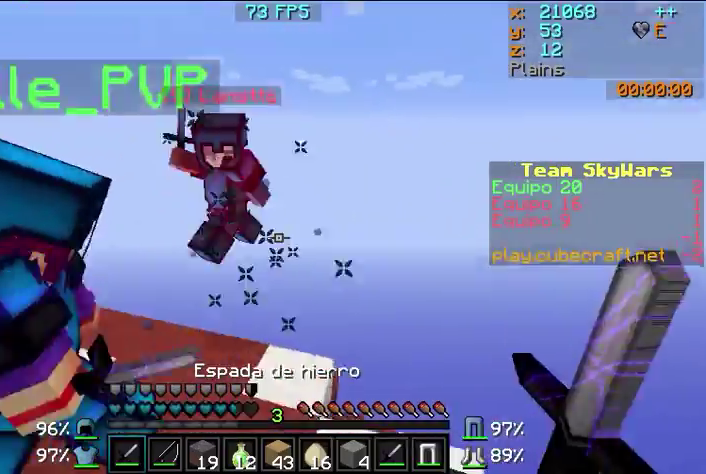
{"keys": ["w"], "mouse": [], "events": [[67, "mouse_left", "up"], [100, "mouse_left", "down"], [200, "mouse_left", "up"], [200, "mouse_right", "down"], [300, "mouse_right", "up"]]}